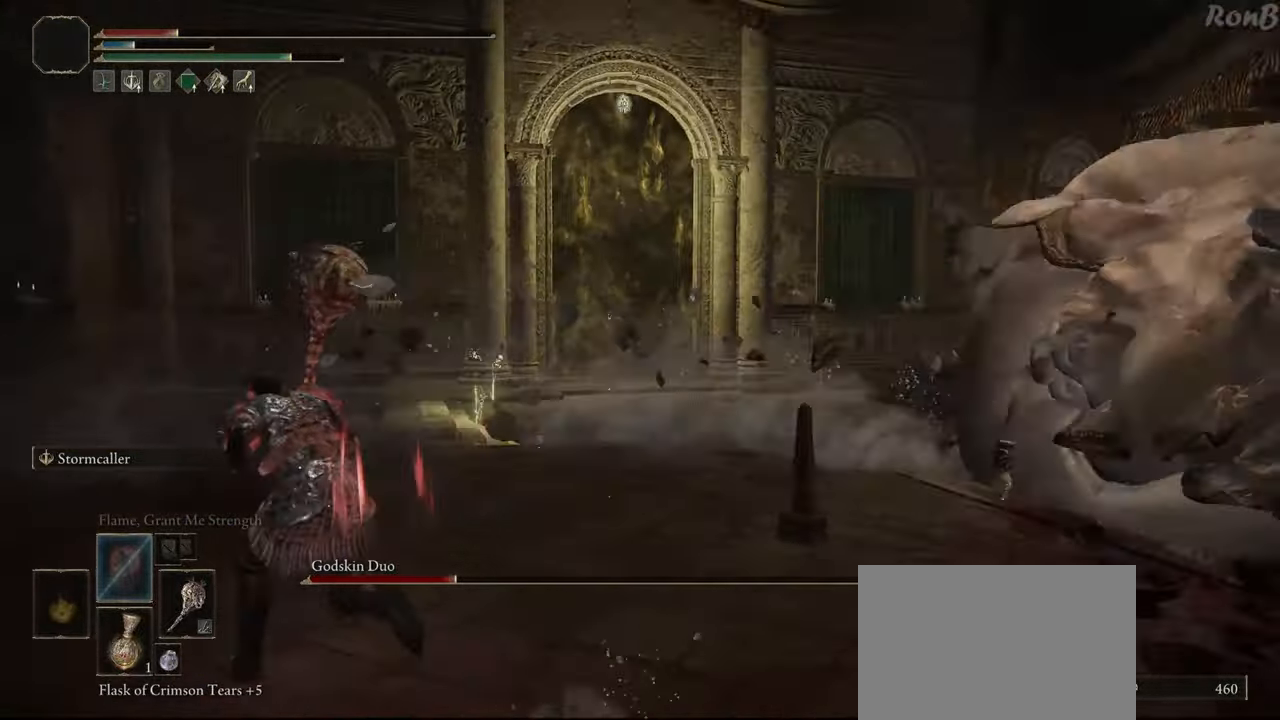
Gameplay with a controller (PlayStation layout); each line is a JSON object with the inputs held at the frame after it. "events" lists button and stick changes between this image and that frame as [ms after this image, input, new state], when the widget could be followed in between.
{"buttons": ["R1"], "left_stick": "up-left", "right_stick": "right", "events": []}
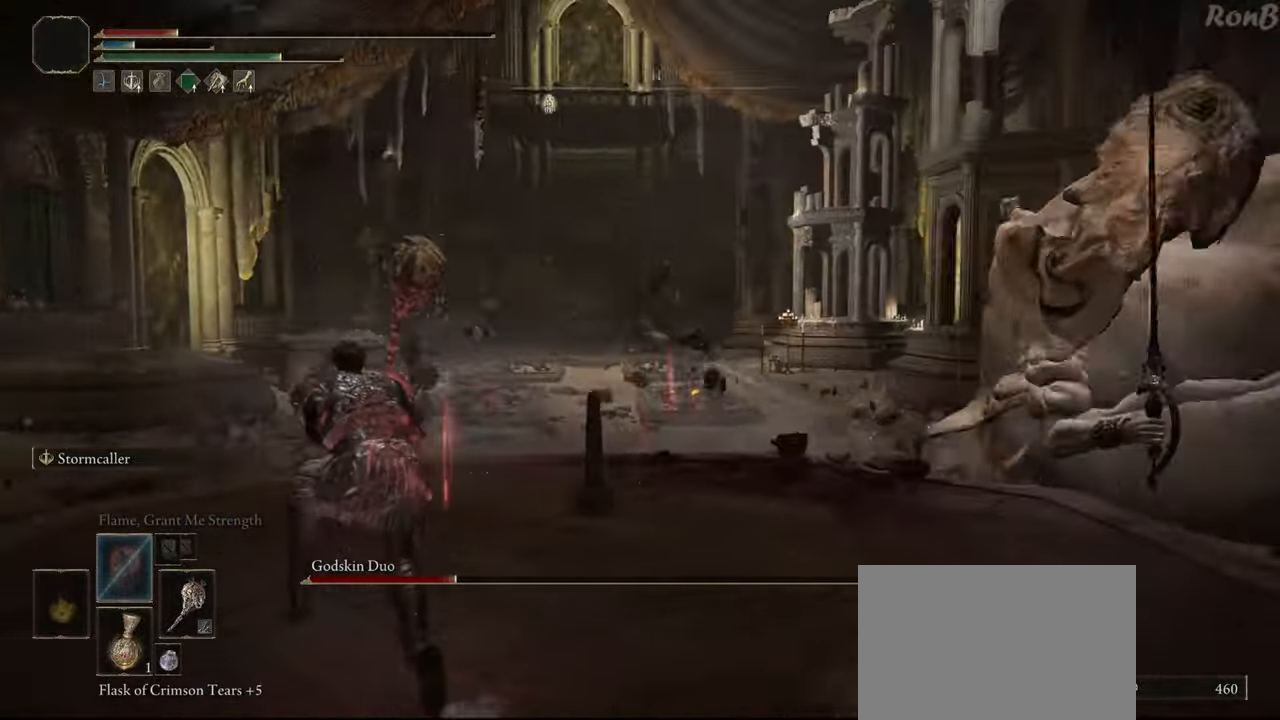
{"buttons": ["R1"], "left_stick": "up-left", "right_stick": "right", "events": []}
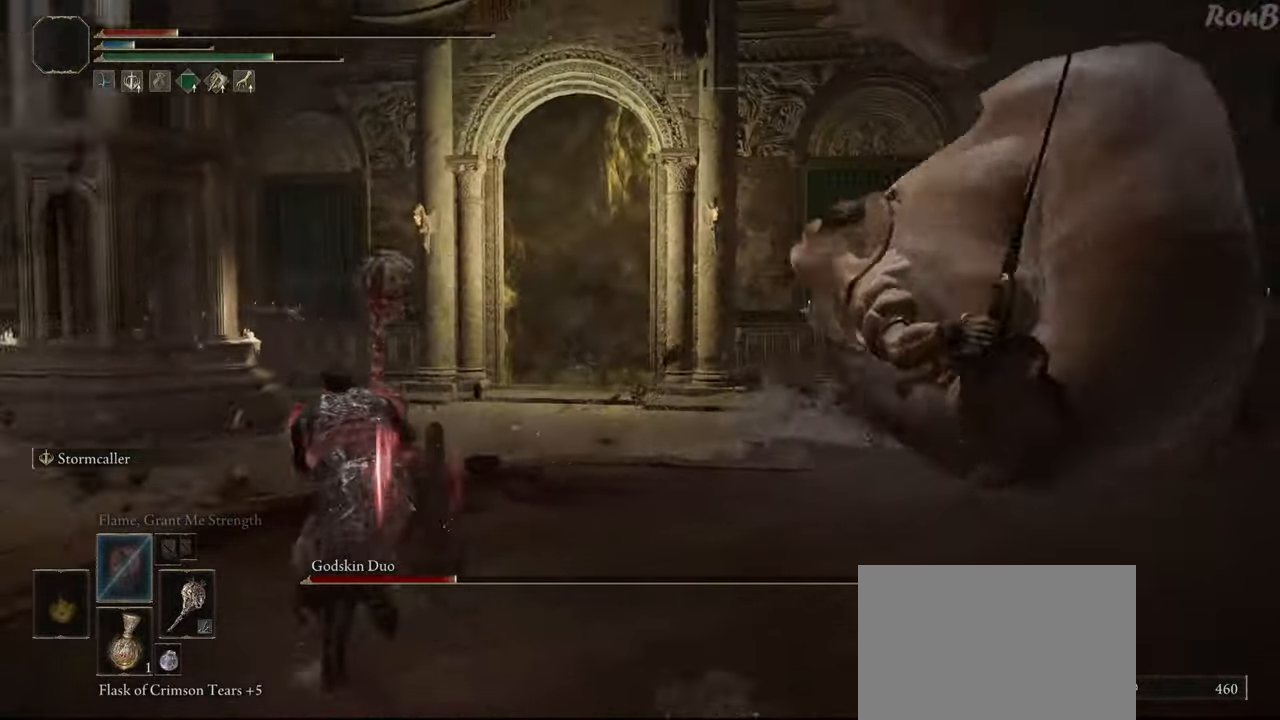
{"buttons": ["R1"], "left_stick": "left", "right_stick": "right", "events": [[317, "left_stick", "left"]]}
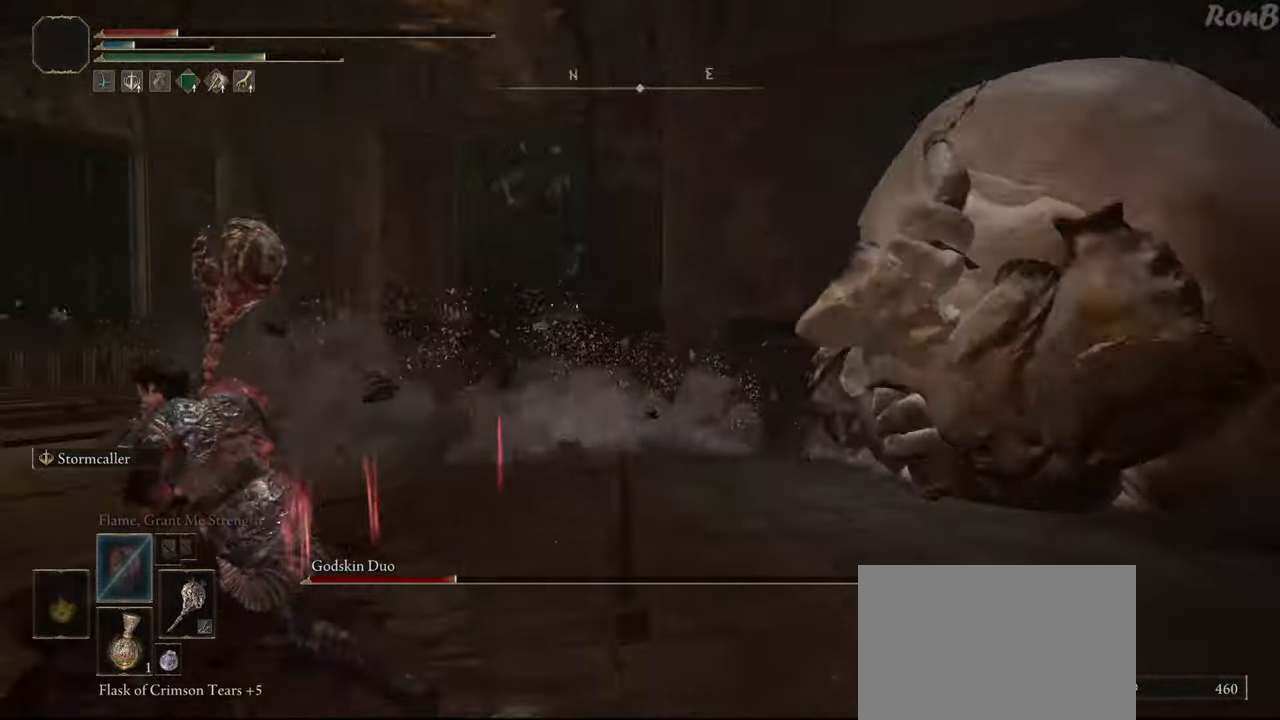
{"buttons": ["R1"], "left_stick": "up-left", "right_stick": "right", "events": [[183, "left_stick", "up-left"]]}
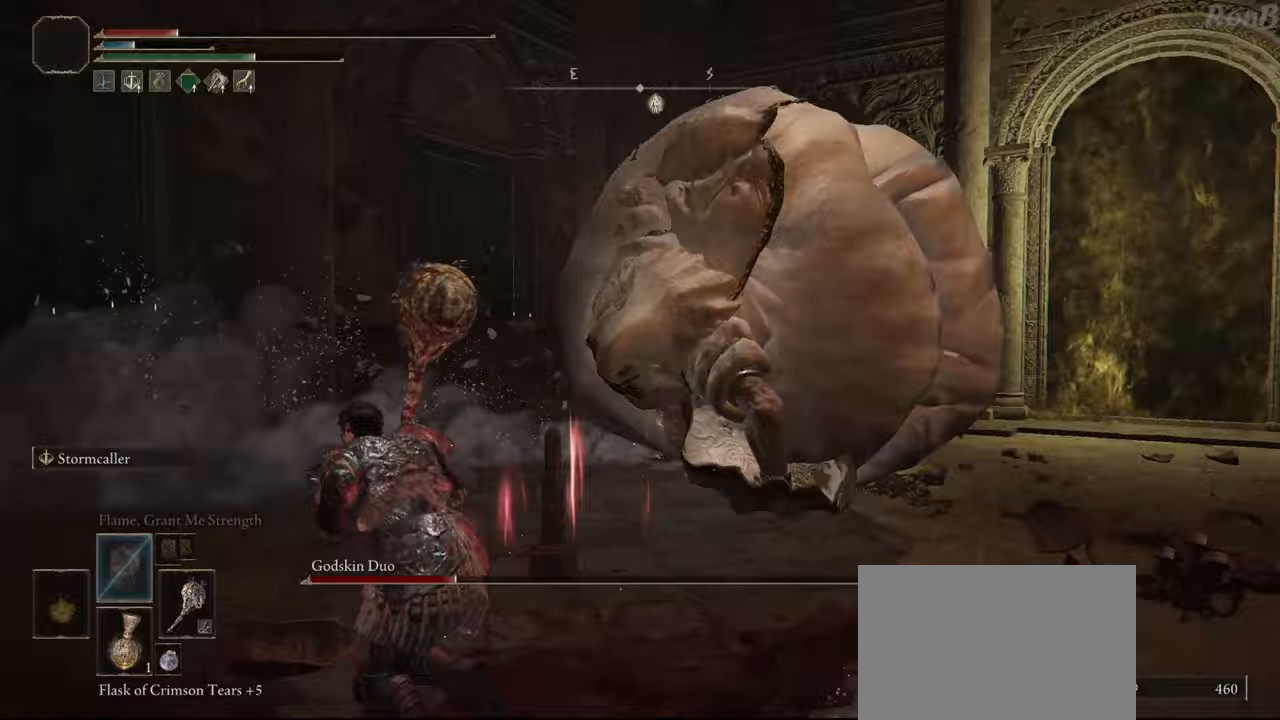
{"buttons": ["R1"], "left_stick": "left", "right_stick": "right", "events": [[500, "left_stick", "left"]]}
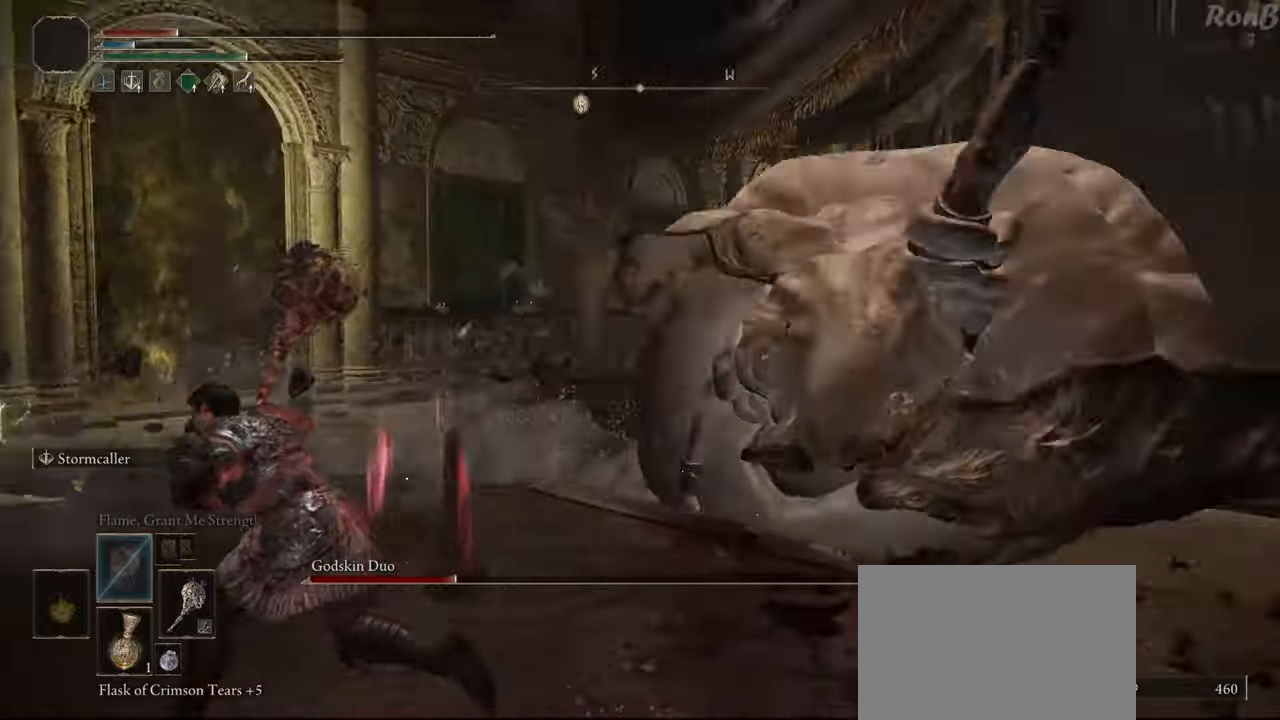
{"buttons": ["R1"], "left_stick": "left", "right_stick": "right", "events": []}
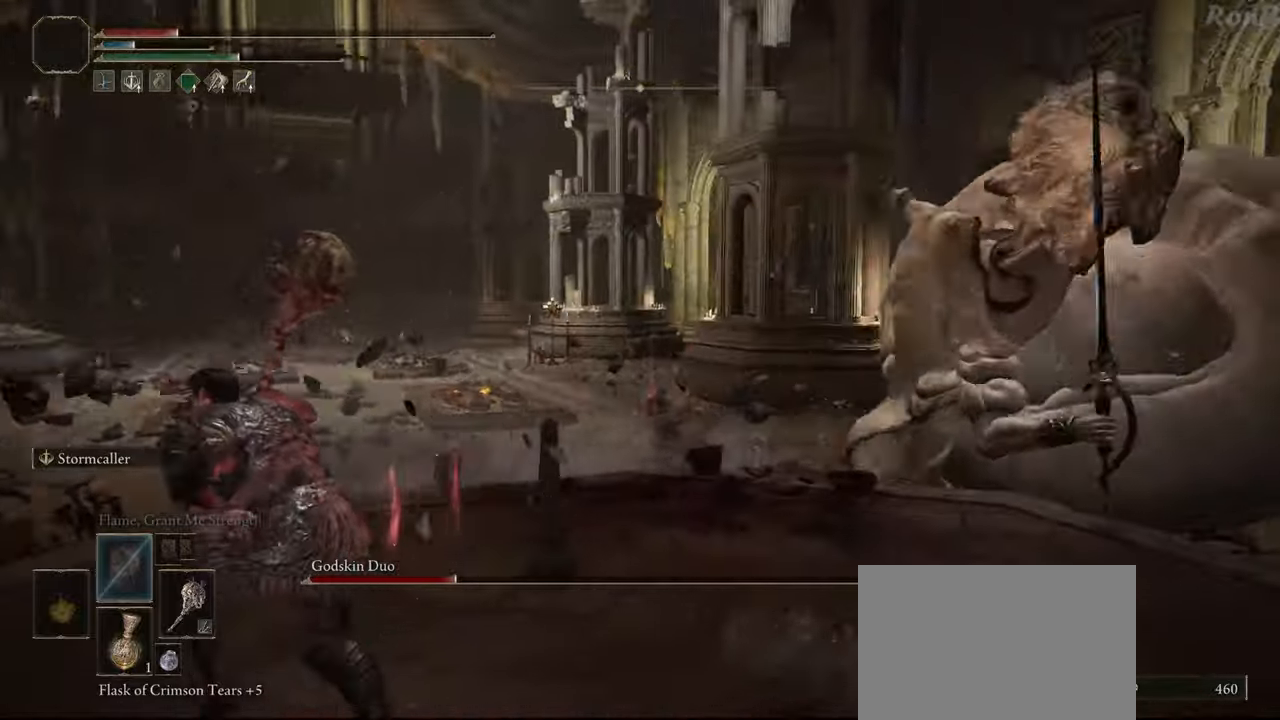
{"buttons": ["R1"], "left_stick": "left", "right_stick": "right", "events": []}
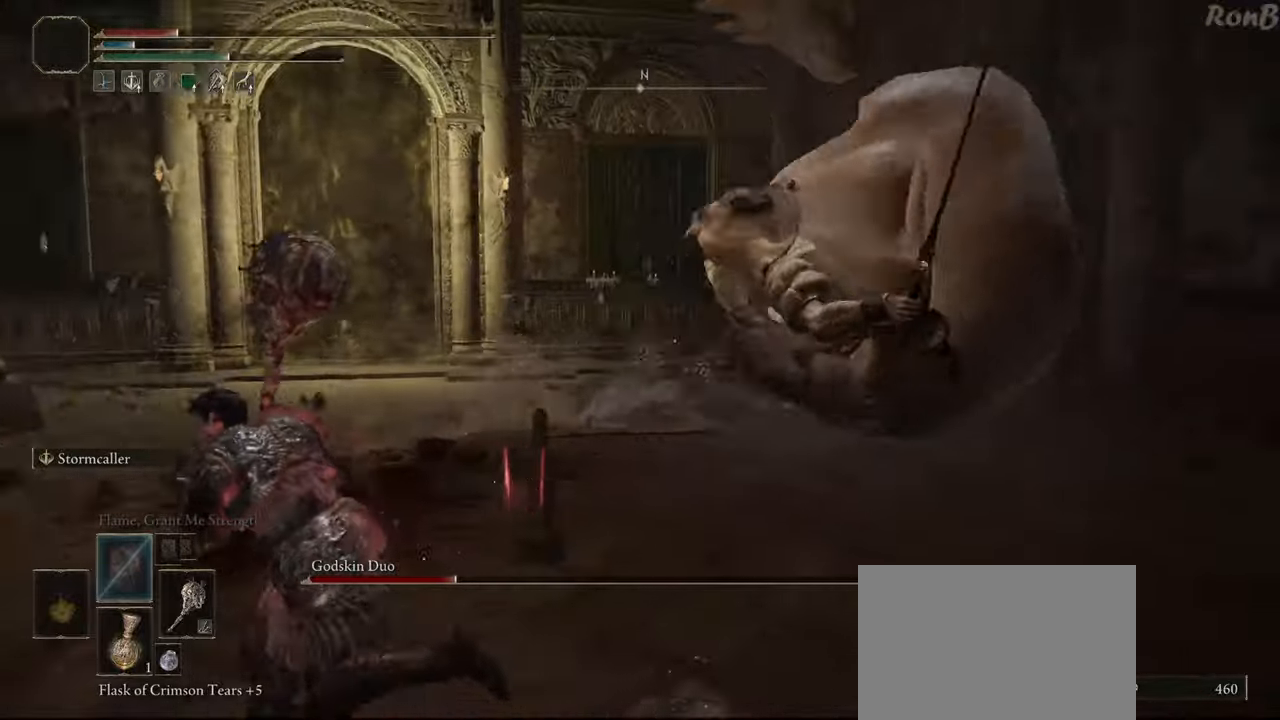
{"buttons": ["R1"], "left_stick": "left", "right_stick": "right", "events": []}
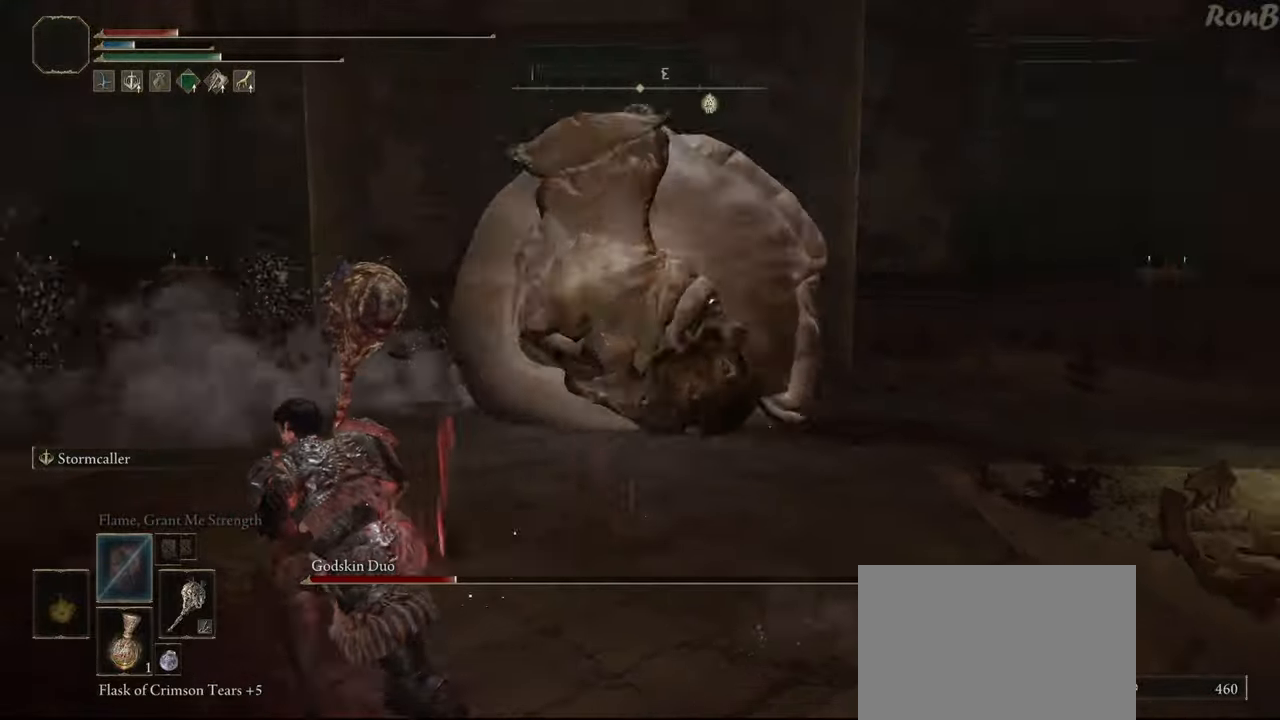
{"buttons": ["R1"], "left_stick": "down", "right_stick": "right", "events": [[217, "left_stick", "down-left"], [450, "left_stick", "down"]]}
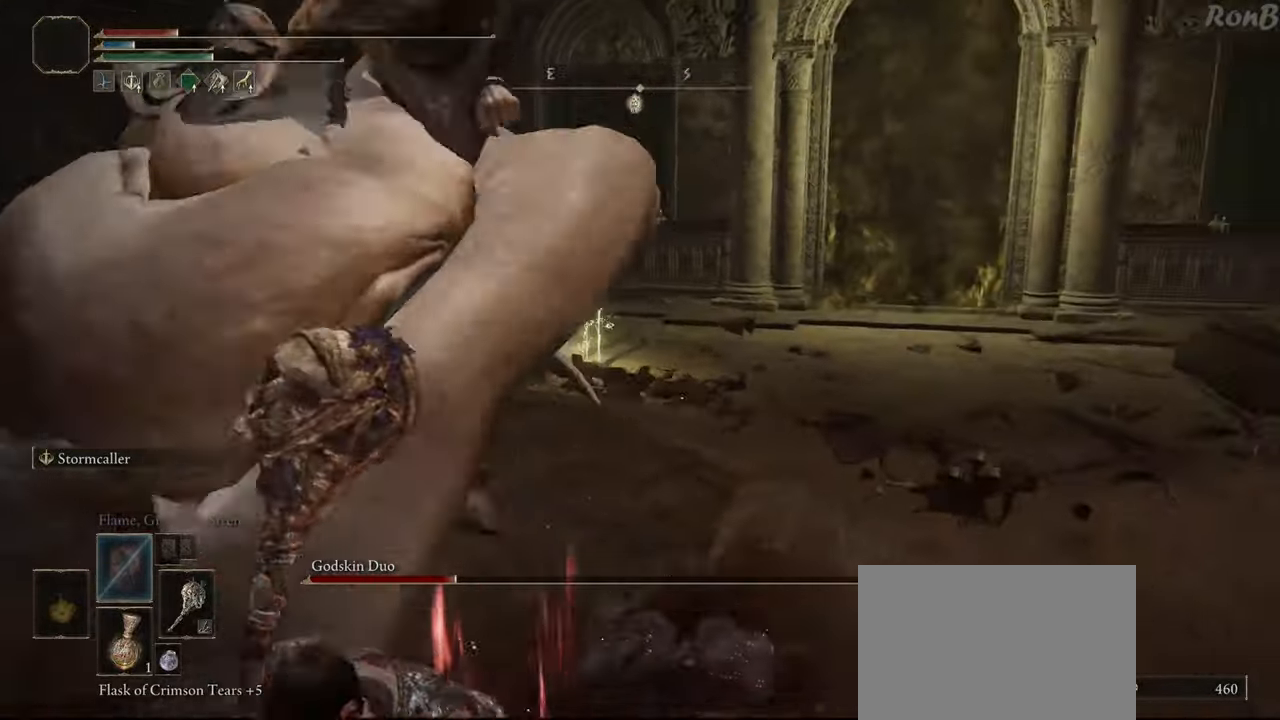
{"buttons": [], "left_stick": "down-right", "right_stick": "center", "events": [[50, "R1", "up"], [83, "right_stick", "center"], [133, "R1", "down"], [133, "R2", "down"], [200, "R1", "up"], [200, "R2", "up"], [200, "left_stick", "down-right"], [267, "R1", "down"], [267, "R2", "down"], [317, "R1", "up"], [317, "R2", "up"], [383, "R1", "down"], [417, "R2", "down"], [467, "R1", "up"], [467, "R2", "up"]]}
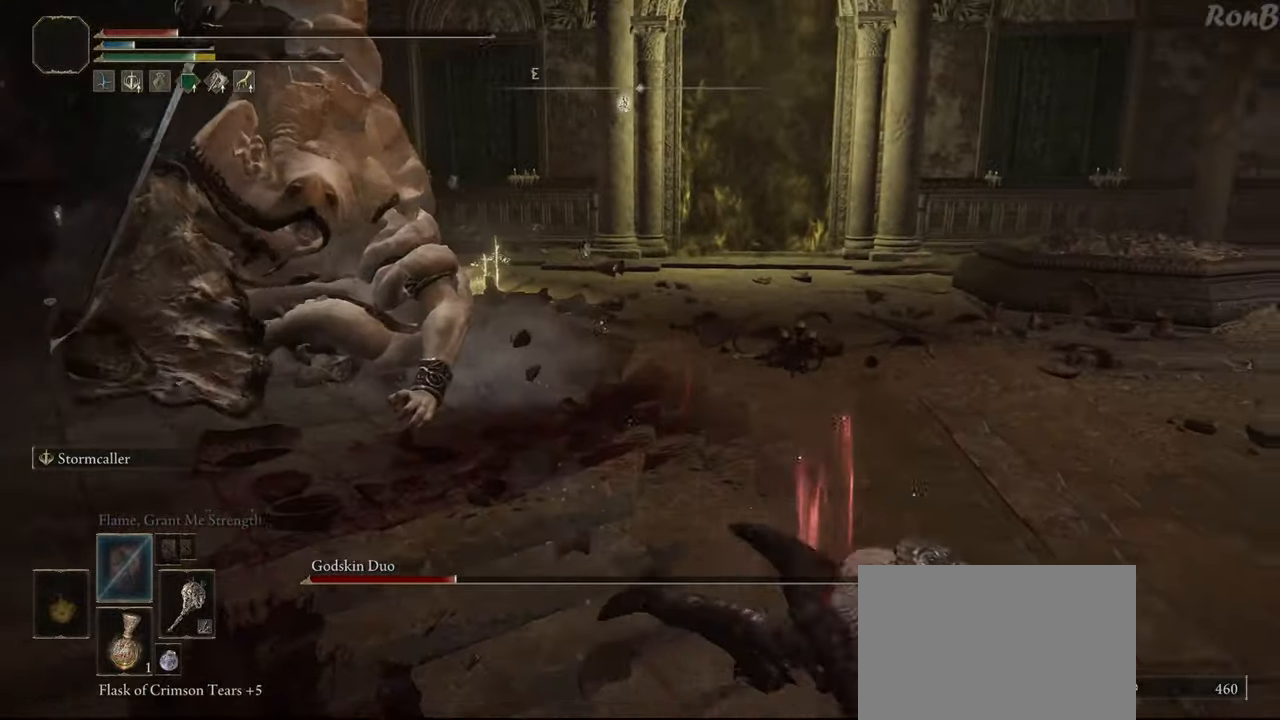
{"buttons": [], "left_stick": "down-right", "right_stick": "center", "events": [[33, "right_stick", "left"], [350, "right_stick", "center"]]}
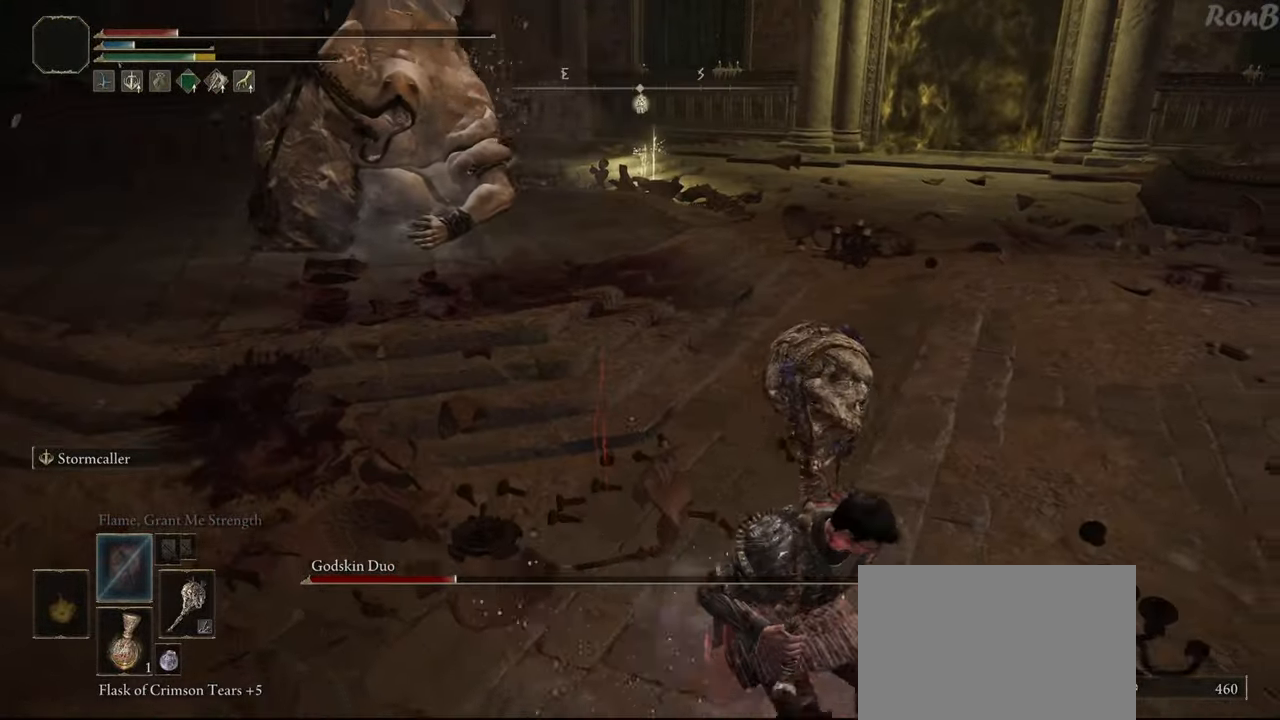
{"buttons": ["SQUARE"], "left_stick": "down-right", "right_stick": "center", "events": [[100, "right_stick", "up-left"], [250, "right_stick", "center"], [350, "SQUARE", "down"], [450, "SQUARE", "up"], [500, "SQUARE", "down"]]}
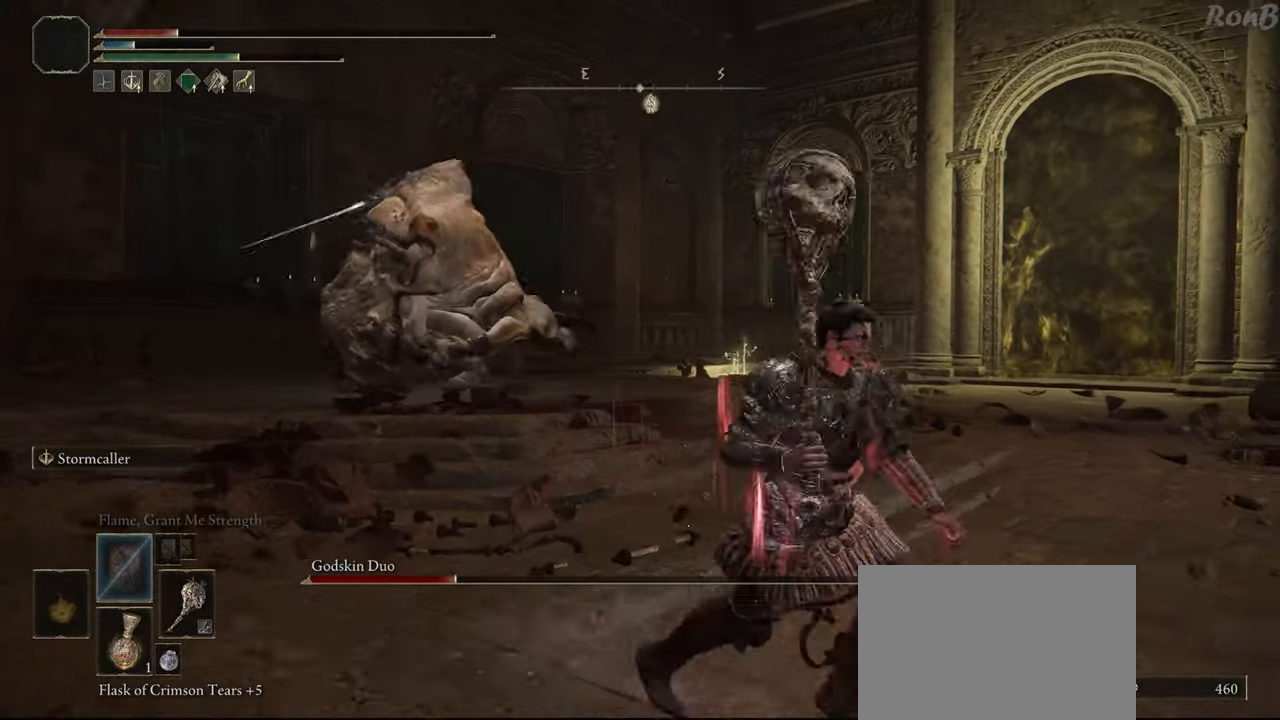
{"buttons": [], "left_stick": "down-right", "right_stick": "center", "events": [[100, "SQUARE", "up"], [233, "right_stick", "left"], [500, "right_stick", "center"]]}
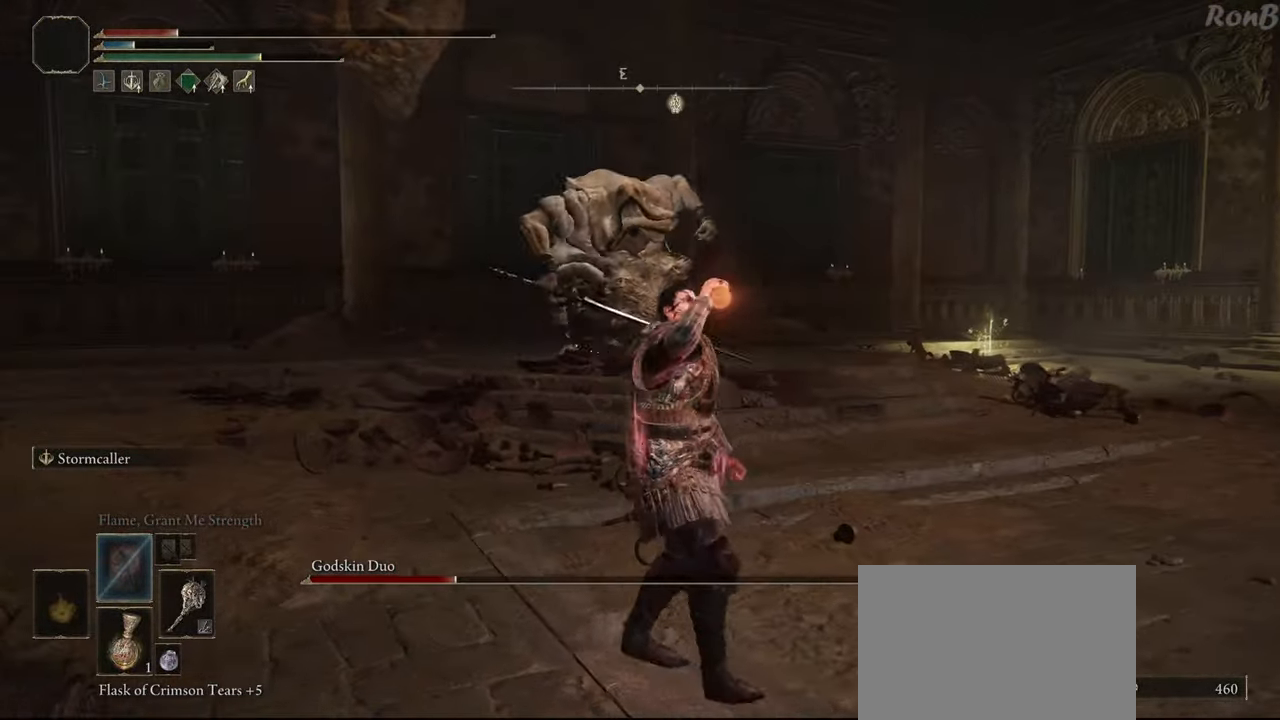
{"buttons": [], "left_stick": "down-right", "right_stick": "center", "events": [[183, "right_stick", "down-left"], [400, "right_stick", "center"]]}
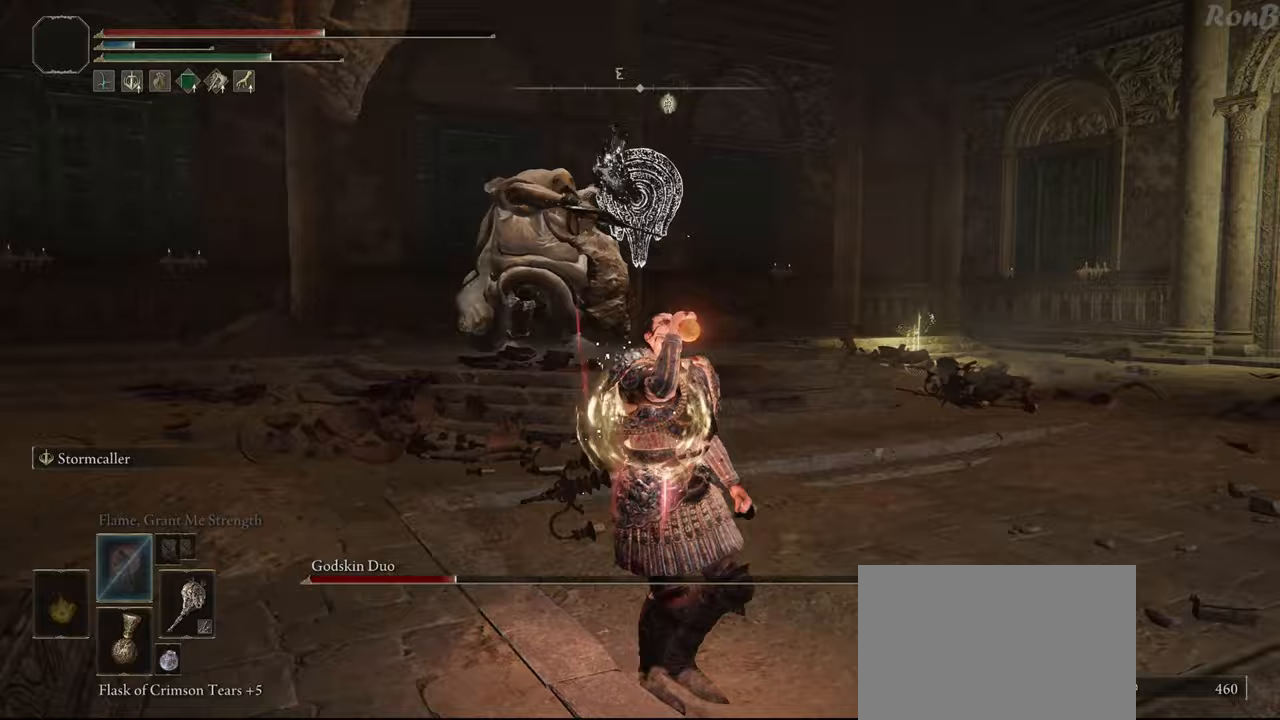
{"buttons": [], "left_stick": "right", "right_stick": "left", "events": [[33, "right_stick", "left"], [133, "left_stick", "right"]]}
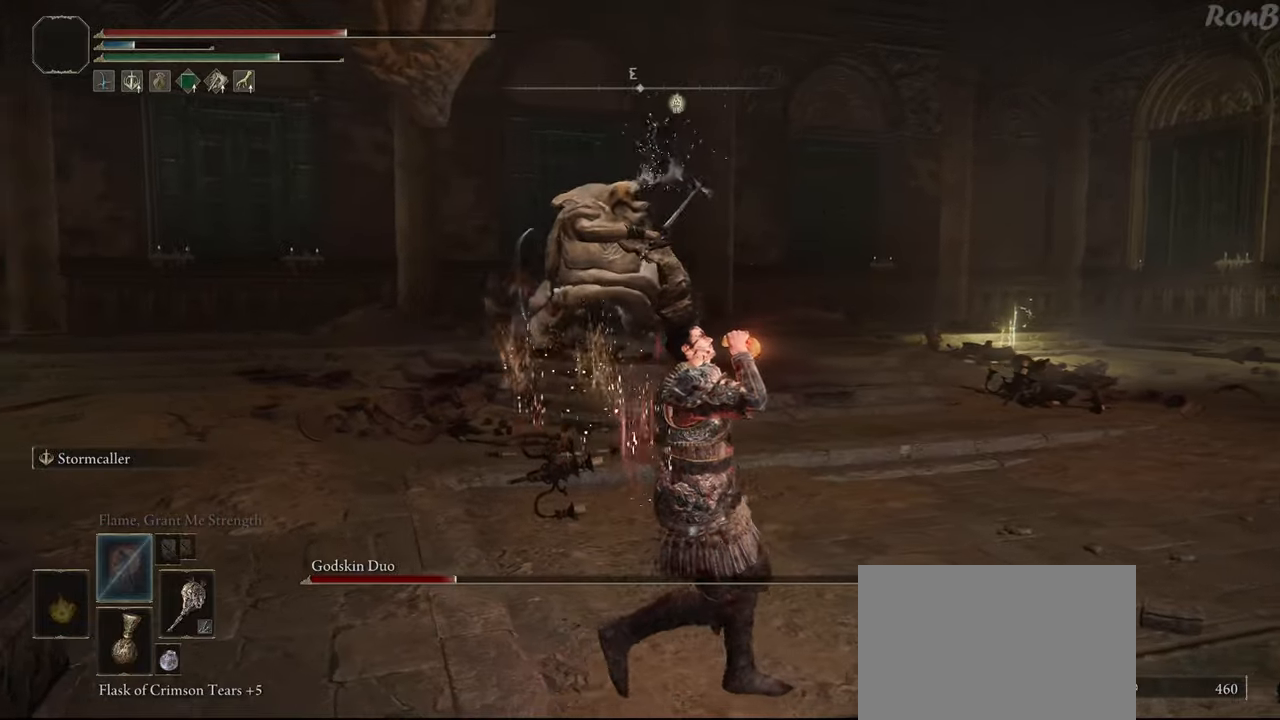
{"buttons": ["R1", "R2"], "left_stick": "right", "right_stick": "center", "events": [[83, "right_stick", "down-left"], [383, "right_stick", "center"], [417, "R1", "down"], [417, "R2", "down"]]}
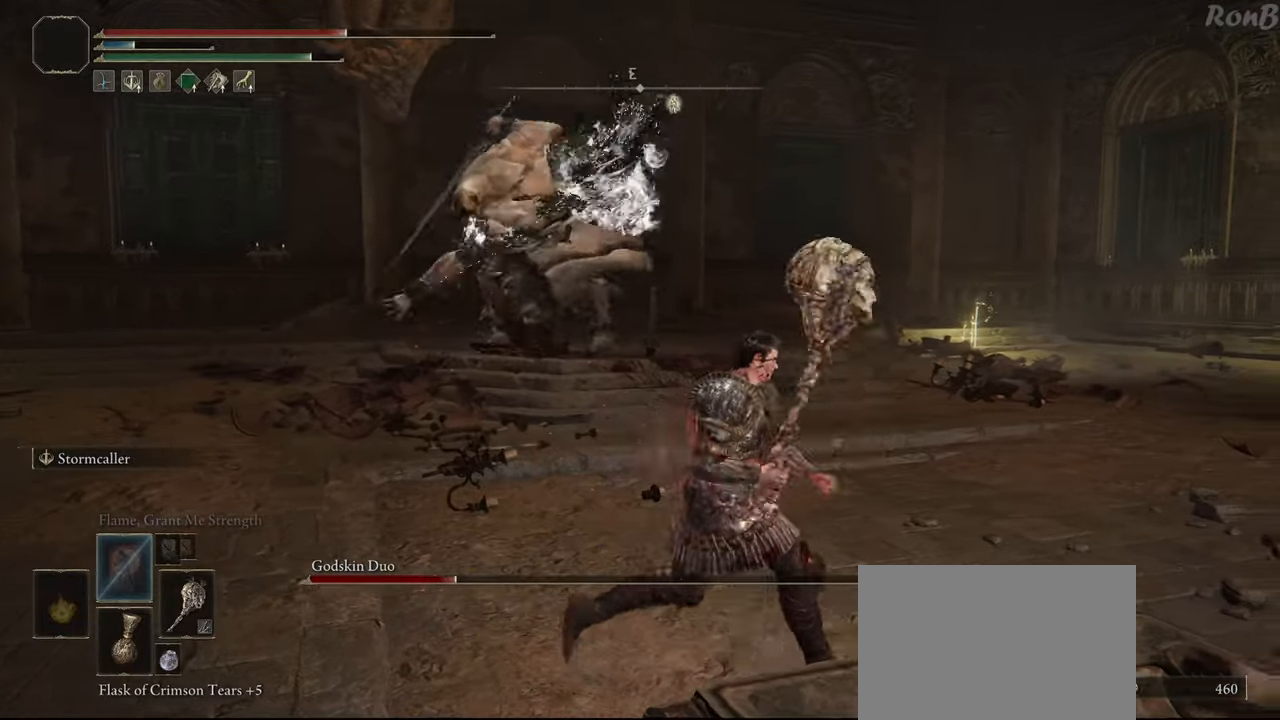
{"buttons": [], "left_stick": "center", "right_stick": "down-left", "events": [[33, "R1", "up"], [33, "R2", "up"], [67, "right_stick", "down-left"], [450, "left_stick", "center"]]}
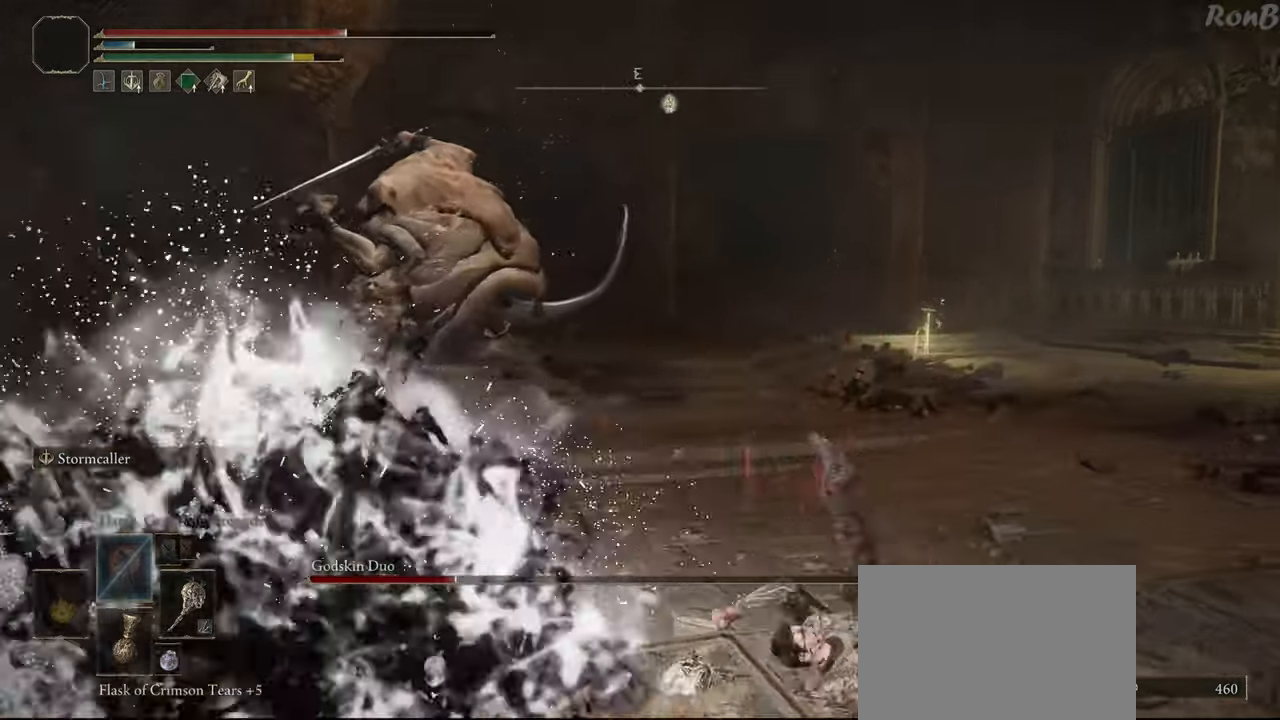
{"buttons": [], "left_stick": "down", "right_stick": "left", "events": [[83, "left_stick", "down"], [200, "right_stick", "center"], [383, "right_stick", "left"]]}
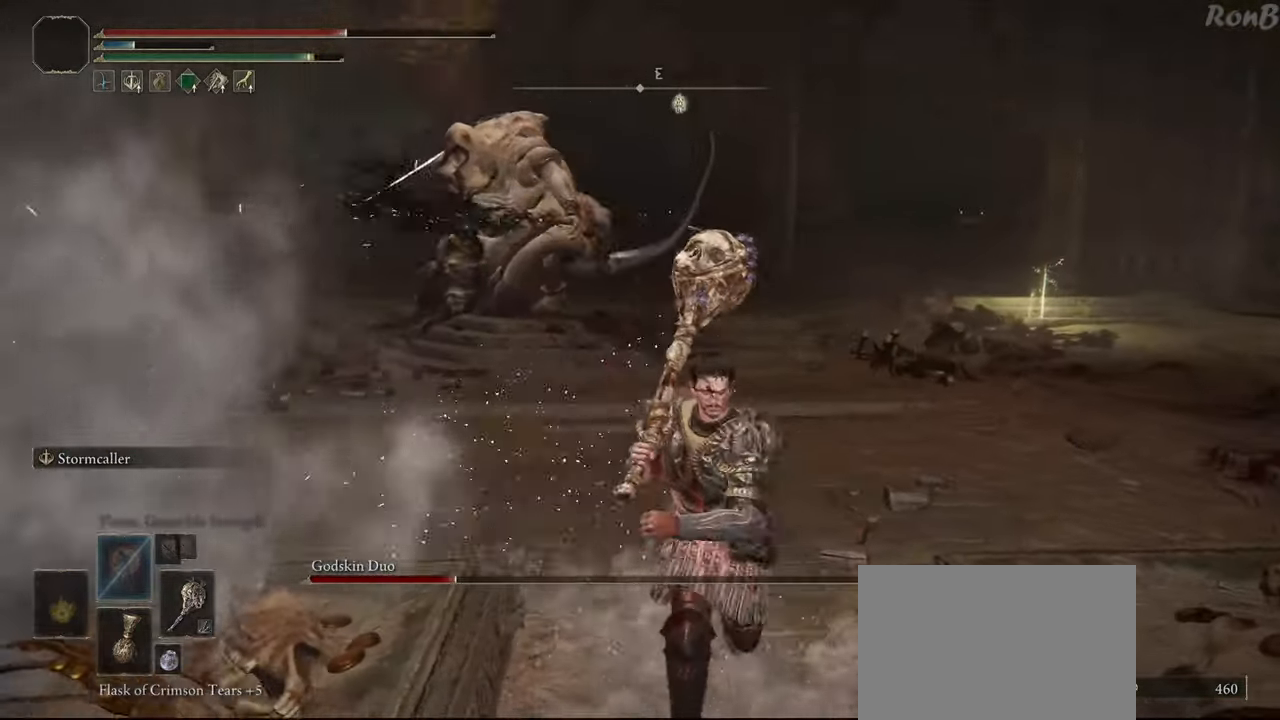
{"buttons": [], "left_stick": "center", "right_stick": "center", "events": [[50, "right_stick", "center"], [433, "left_stick", "center"]]}
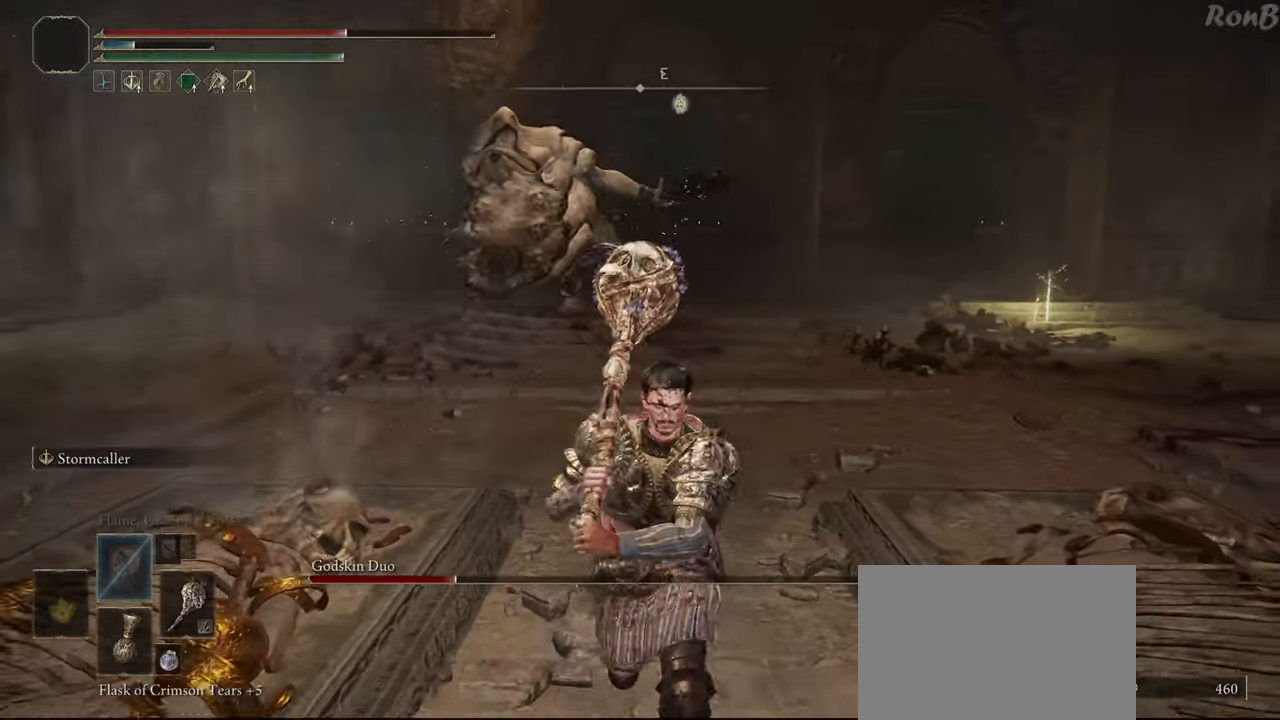
{"buttons": ["R2"], "left_stick": "center", "right_stick": "down-left", "events": [[100, "DPAD_DOWN", "down"], [200, "DPAD_DOWN", "up"], [300, "right_stick", "down-left"], [467, "R2", "down"]]}
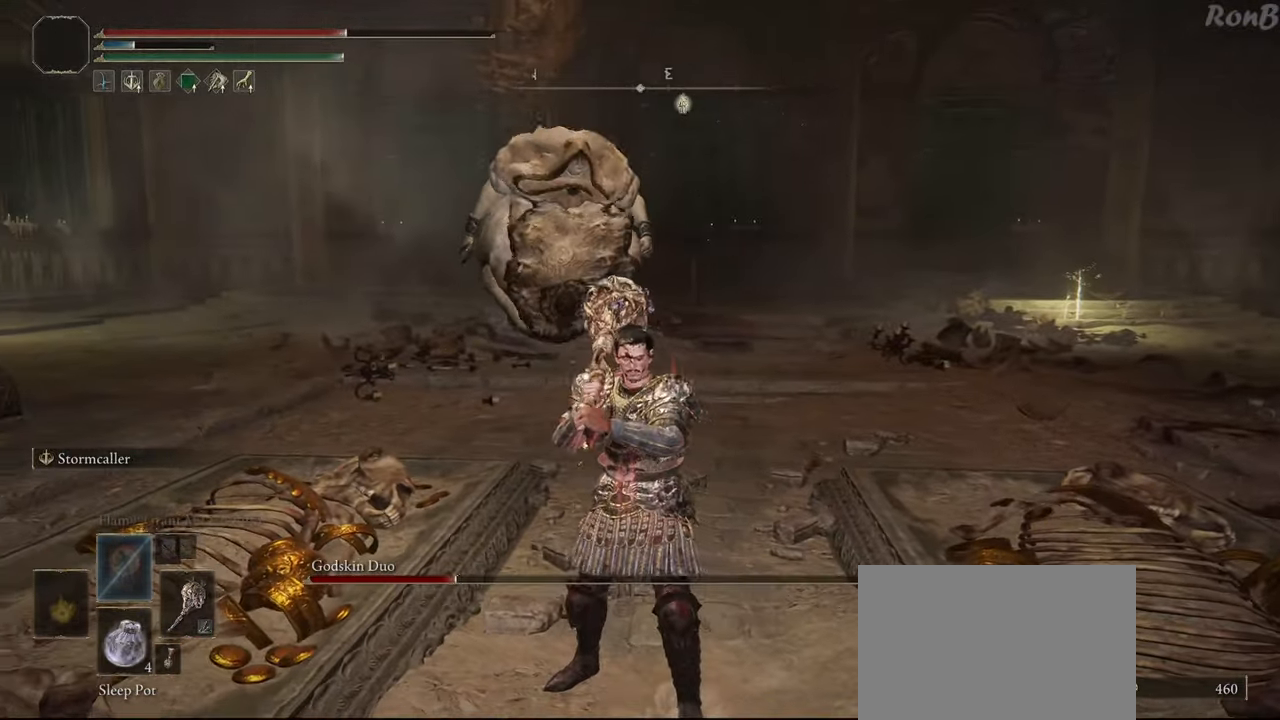
{"buttons": ["R1", "R2"], "left_stick": "down", "right_stick": "center", "events": [[17, "R2", "up"], [100, "left_stick", "down"], [217, "right_stick", "center"], [467, "R1", "down"], [467, "R2", "down"]]}
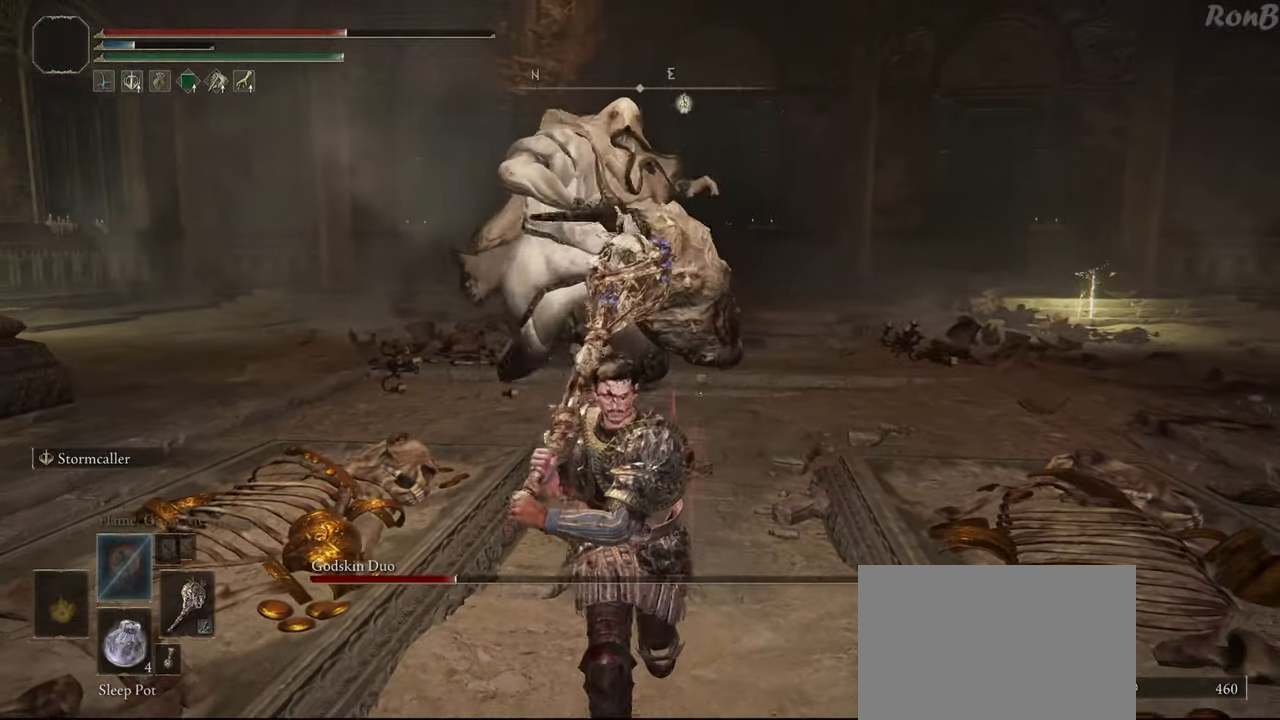
{"buttons": [], "left_stick": "center", "right_stick": "center", "events": [[33, "R2", "up"], [83, "R1", "up"], [83, "right_stick", "down"], [183, "R1", "down"], [183, "R2", "down"], [233, "R1", "up"], [233, "R2", "up"], [367, "left_stick", "center"], [400, "right_stick", "center"]]}
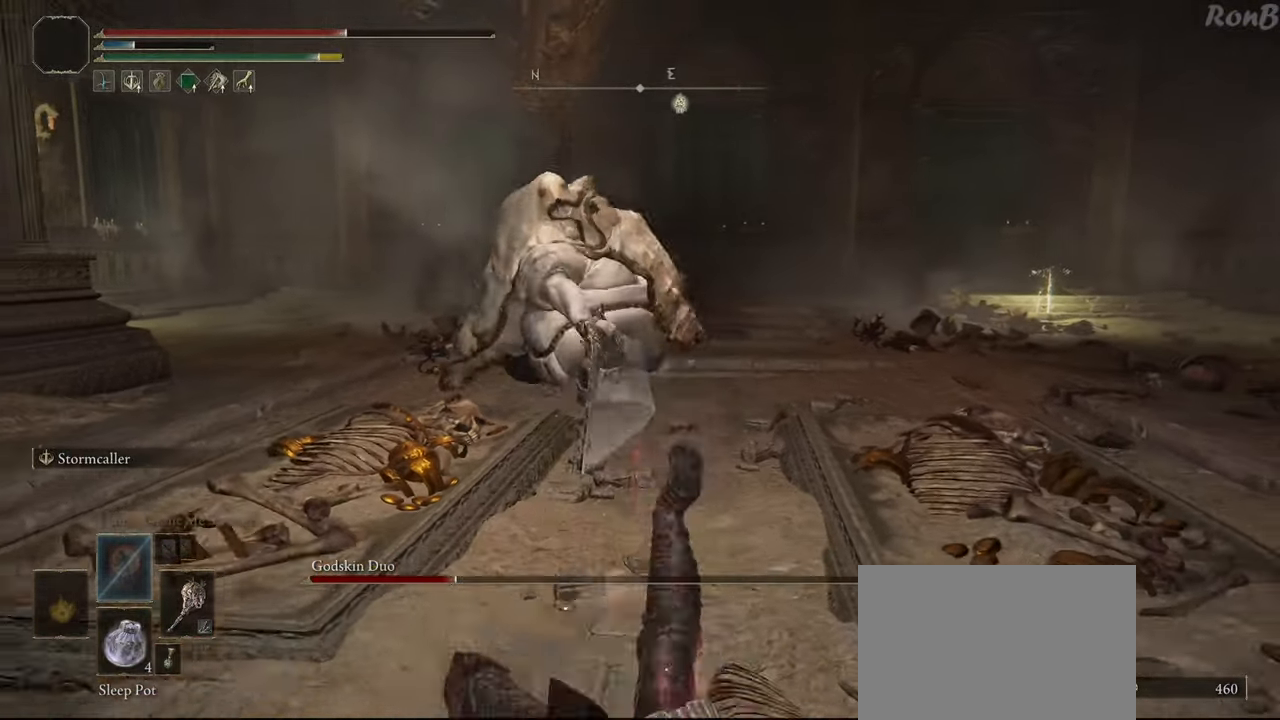
{"buttons": ["R1"], "left_stick": "down", "right_stick": "center", "events": [[50, "left_stick", "down"], [133, "R1", "down"], [200, "right_stick", "down-right"], [300, "R2", "down"], [417, "right_stick", "center"], [450, "R2", "up"]]}
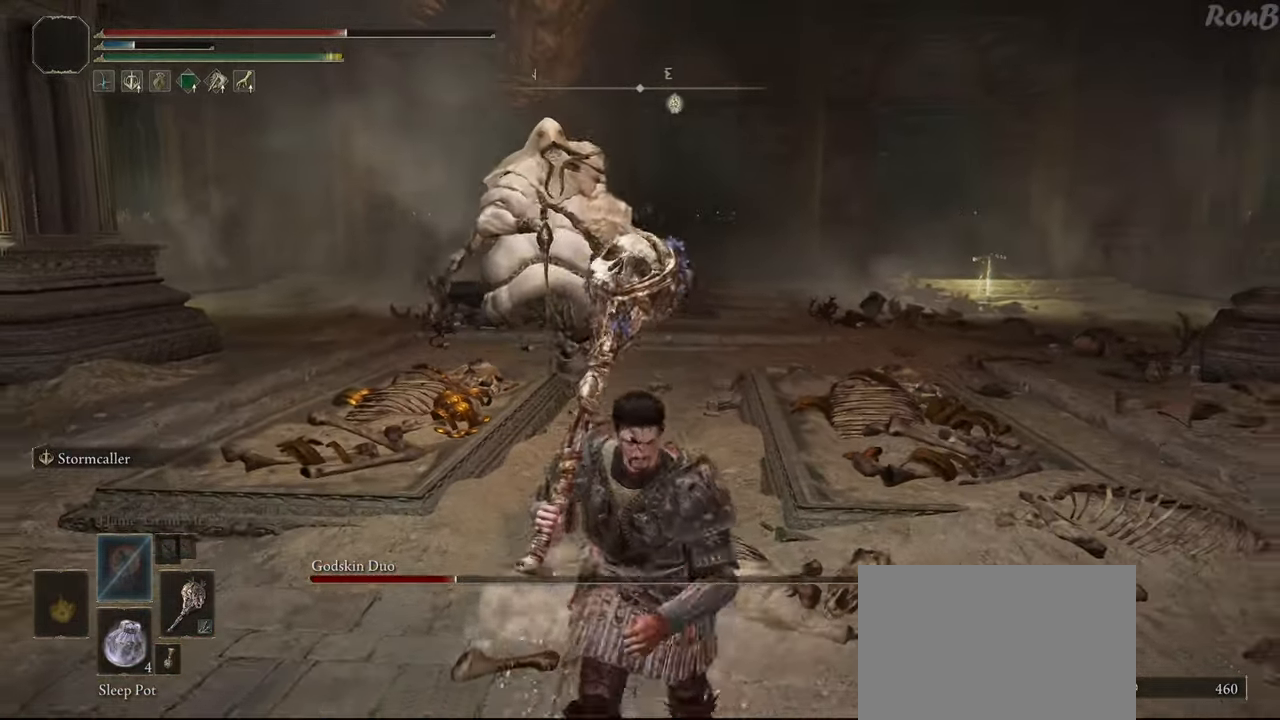
{"buttons": ["R1", "R2"], "left_stick": "down", "right_stick": "center", "events": [[67, "right_stick", "down"], [133, "R2", "down"], [183, "R2", "up"], [217, "right_stick", "center"], [450, "R2", "down"]]}
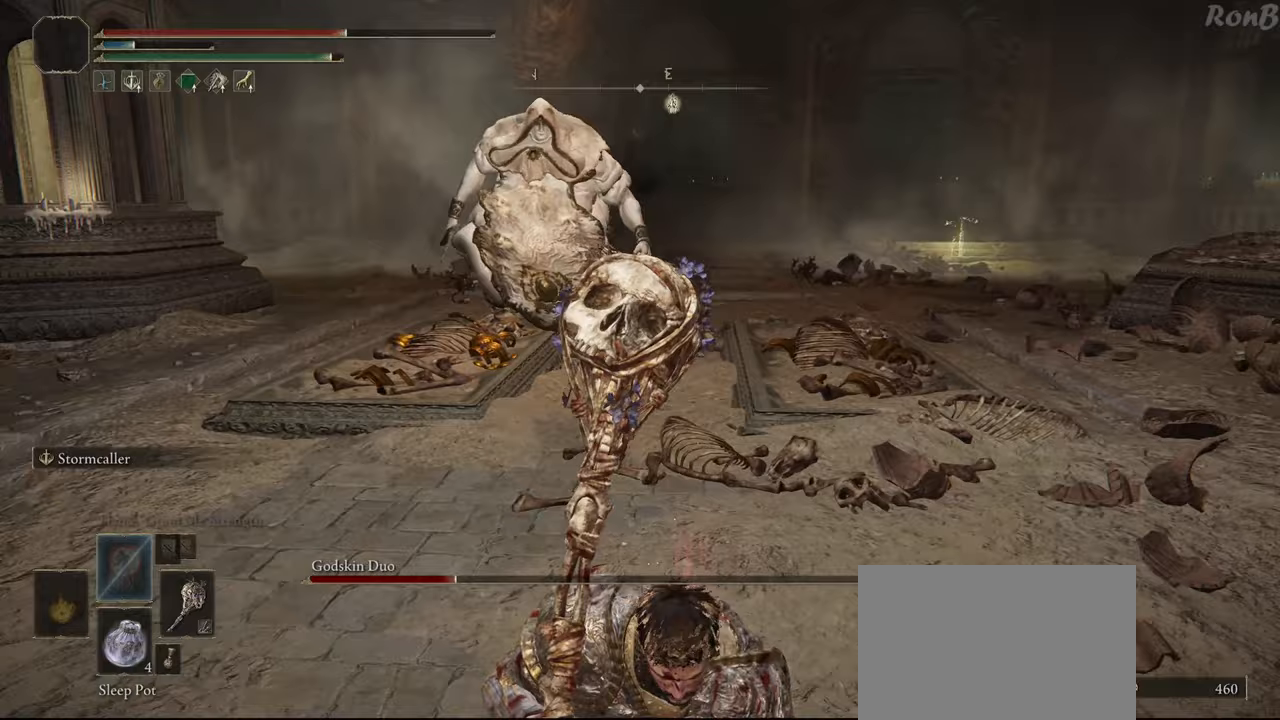
{"buttons": ["R1"], "left_stick": "down", "right_stick": "center", "events": [[33, "R2", "up"], [100, "R1", "up"], [483, "R1", "down"]]}
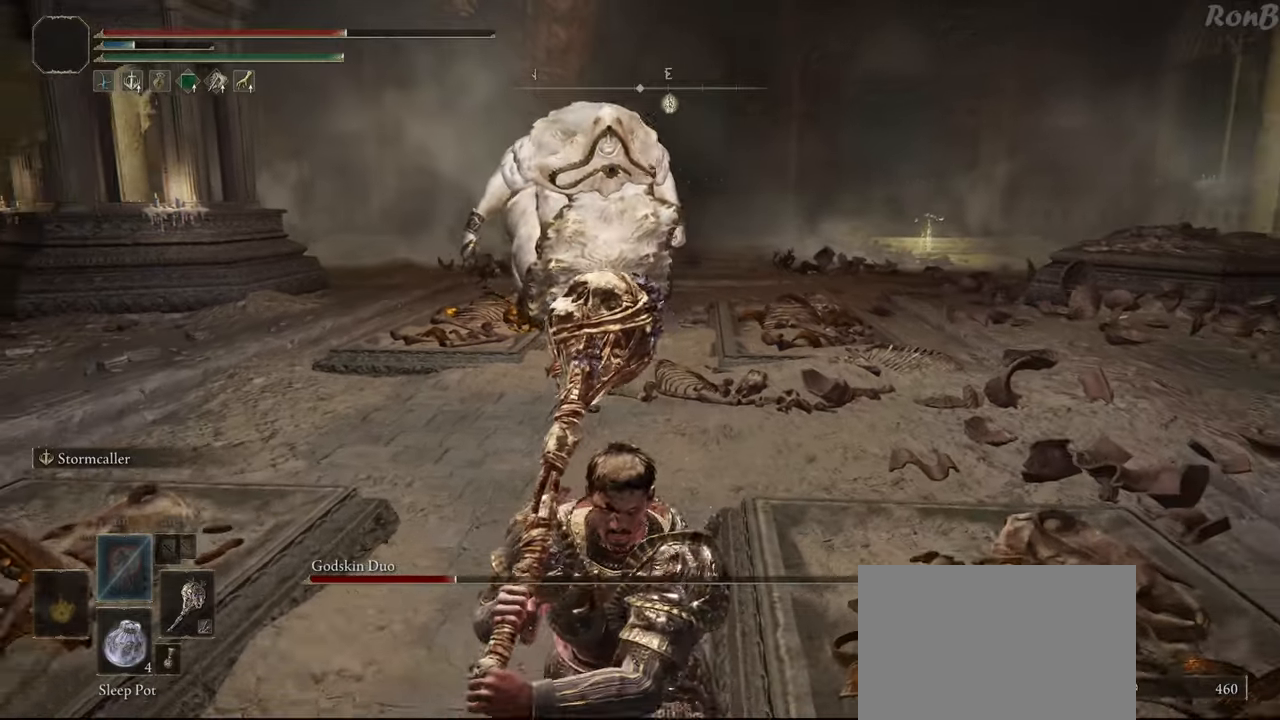
{"buttons": ["R1", "R2"], "left_stick": "down", "right_stick": "center", "events": [[50, "R2", "down"], [217, "right_stick", "up-right"], [300, "right_stick", "center"], [417, "R2", "up"], [483, "R2", "down"]]}
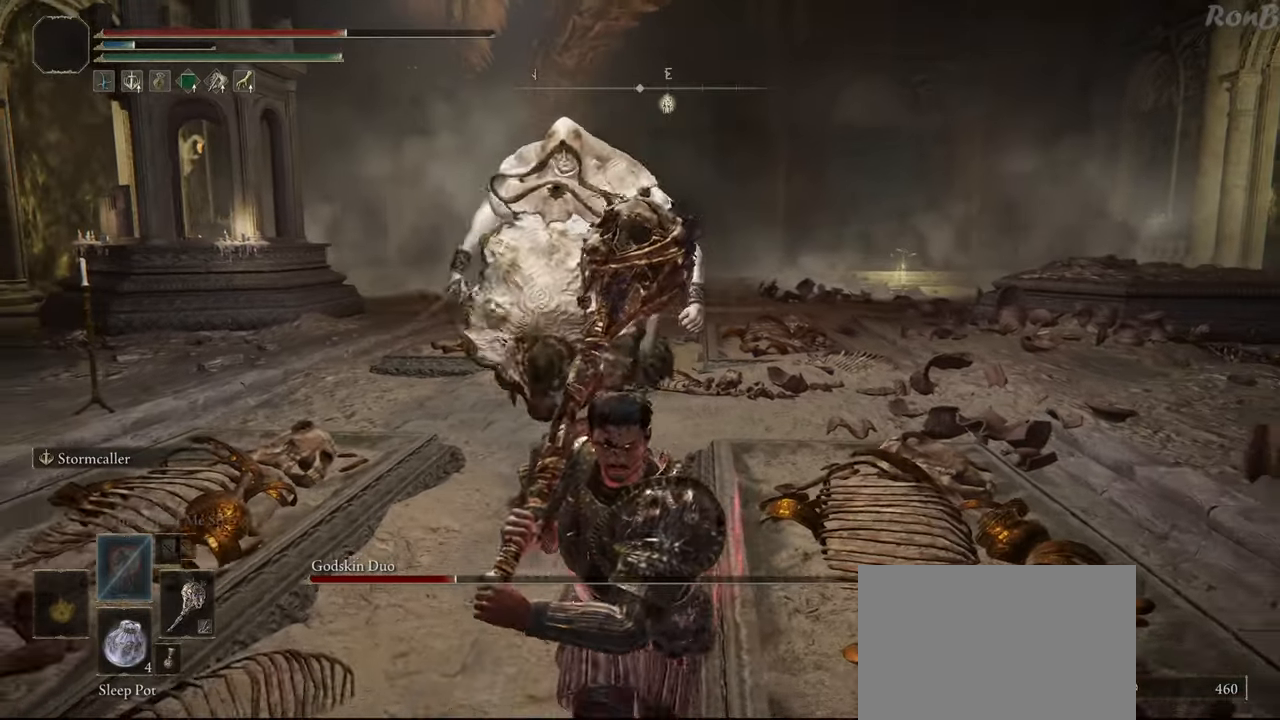
{"buttons": ["R1", "R2"], "left_stick": "down", "right_stick": "center", "events": [[200, "right_stick", "down"], [233, "R2", "up"], [367, "R2", "down"], [367, "right_stick", "center"]]}
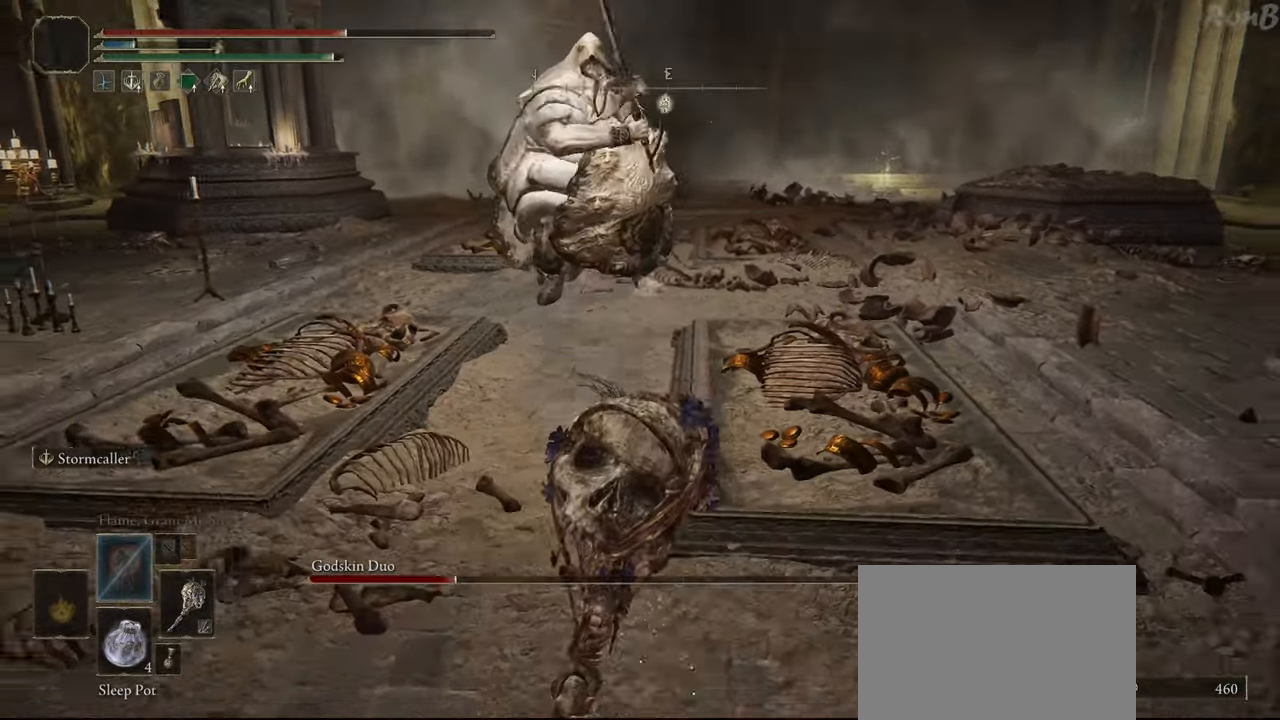
{"buttons": ["R1", "R2"], "left_stick": "down", "right_stick": "center", "events": [[200, "right_stick", "up"], [333, "right_stick", "center"]]}
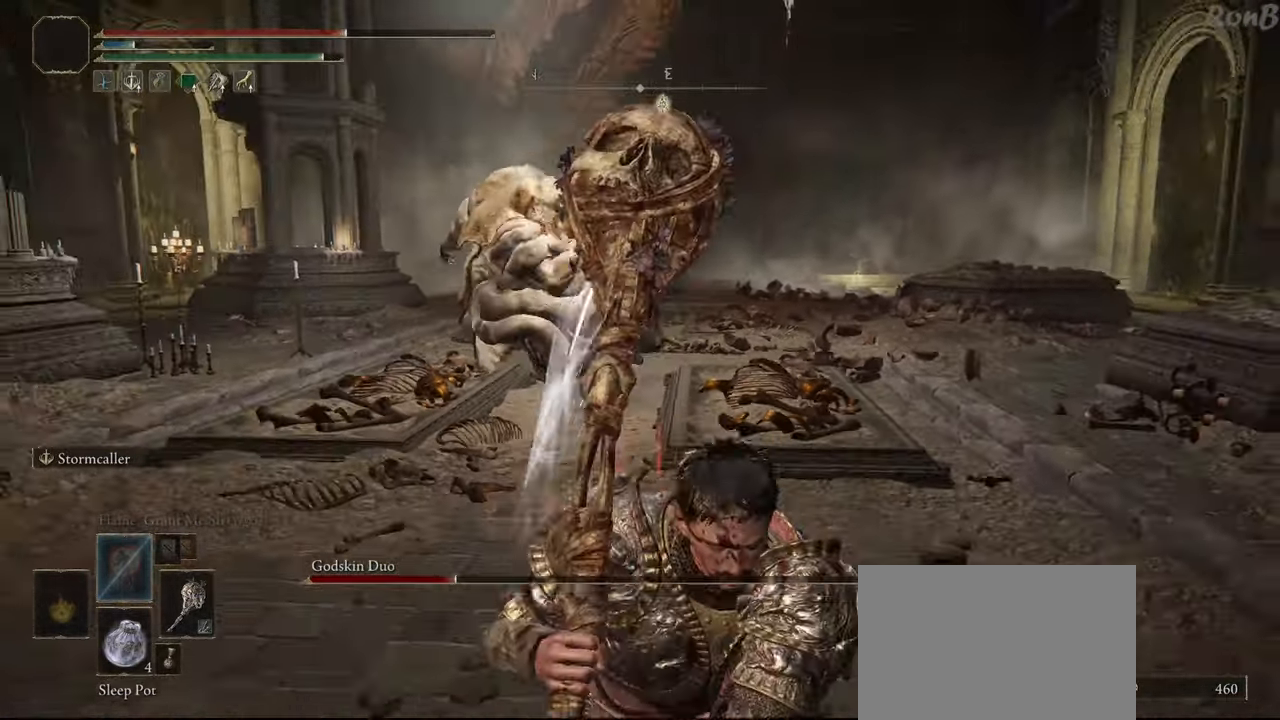
{"buttons": ["R1", "R2"], "left_stick": "down", "right_stick": "center", "events": [[133, "right_stick", "down-left"], [333, "right_stick", "center"]]}
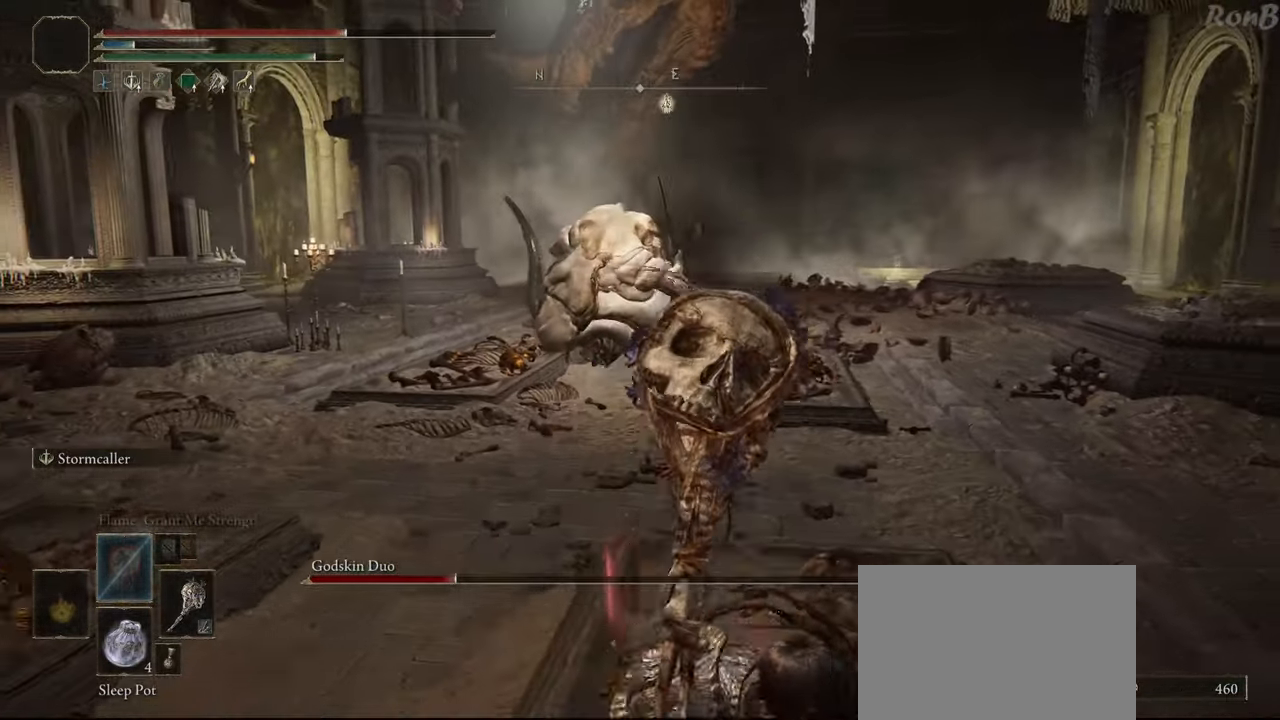
{"buttons": [], "left_stick": "down-right", "right_stick": "center", "events": [[83, "left_stick", "down-right"], [267, "R3", "down"], [350, "R3", "up"], [383, "R2", "up"], [467, "R1", "up"]]}